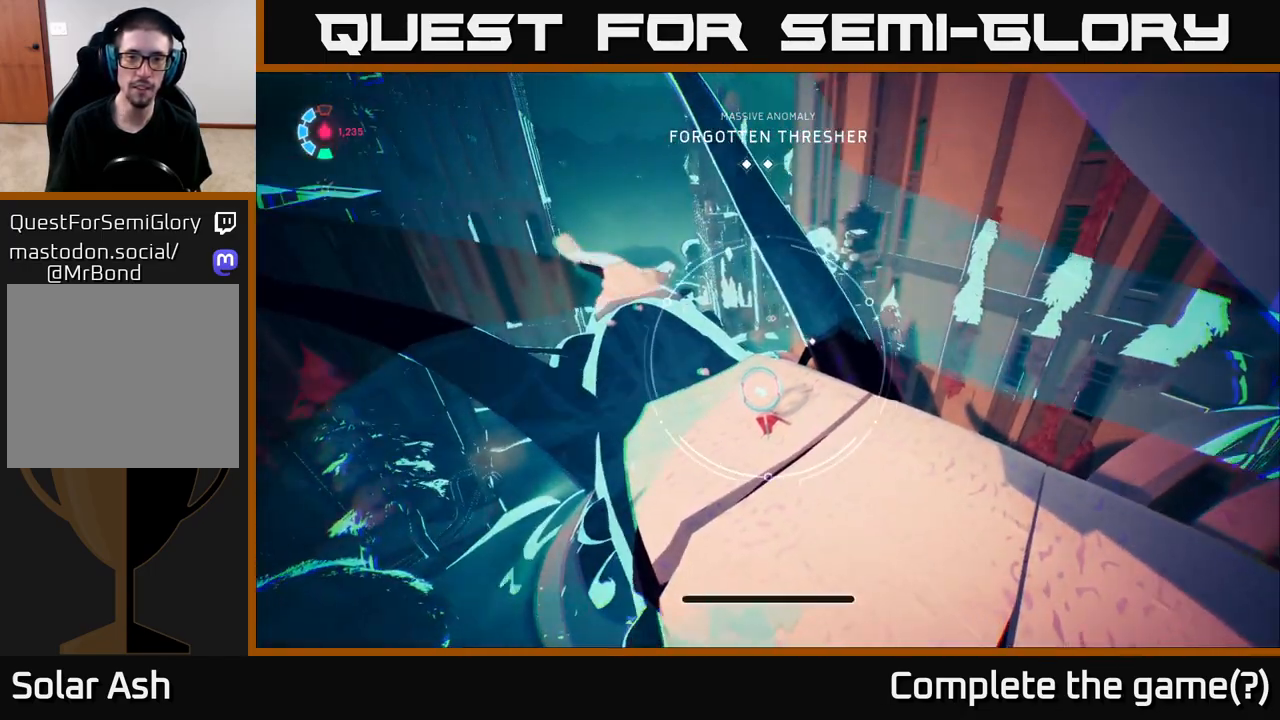
Gameplay with a controller (Xbox layout); each line is a JSON object with the inputs held at the frame after it. "events" lists button and stick changes between this image and that frame as [ms after this image, input, new state], when the widget could be followed in between.
{"buttons": ["L2"], "left_stick": "up-right", "right_stick": "center", "events": [[17, "R1", "down"], [117, "R1", "up"], [250, "right_stick", "down-left"], [367, "right_stick", "center"], [433, "left_stick", "up-right"]]}
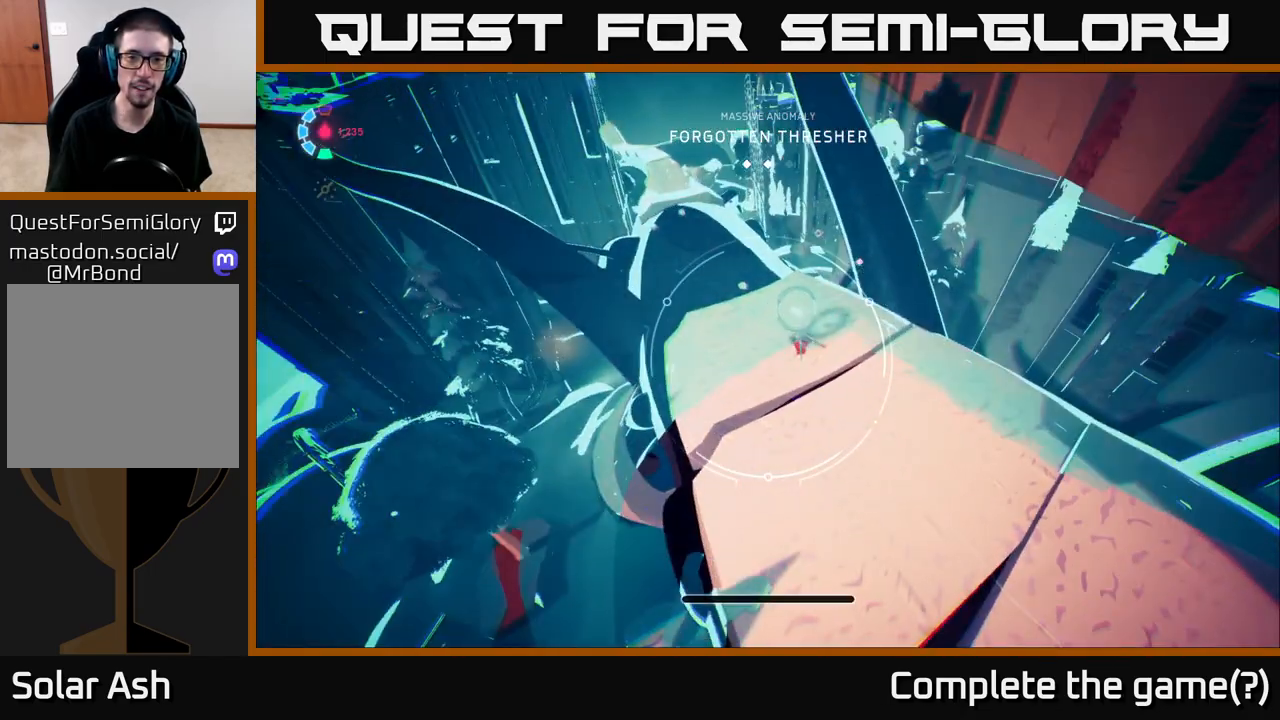
{"buttons": ["L2"], "left_stick": "up-right", "right_stick": "center", "events": [[167, "A", "down"], [250, "A", "up"]]}
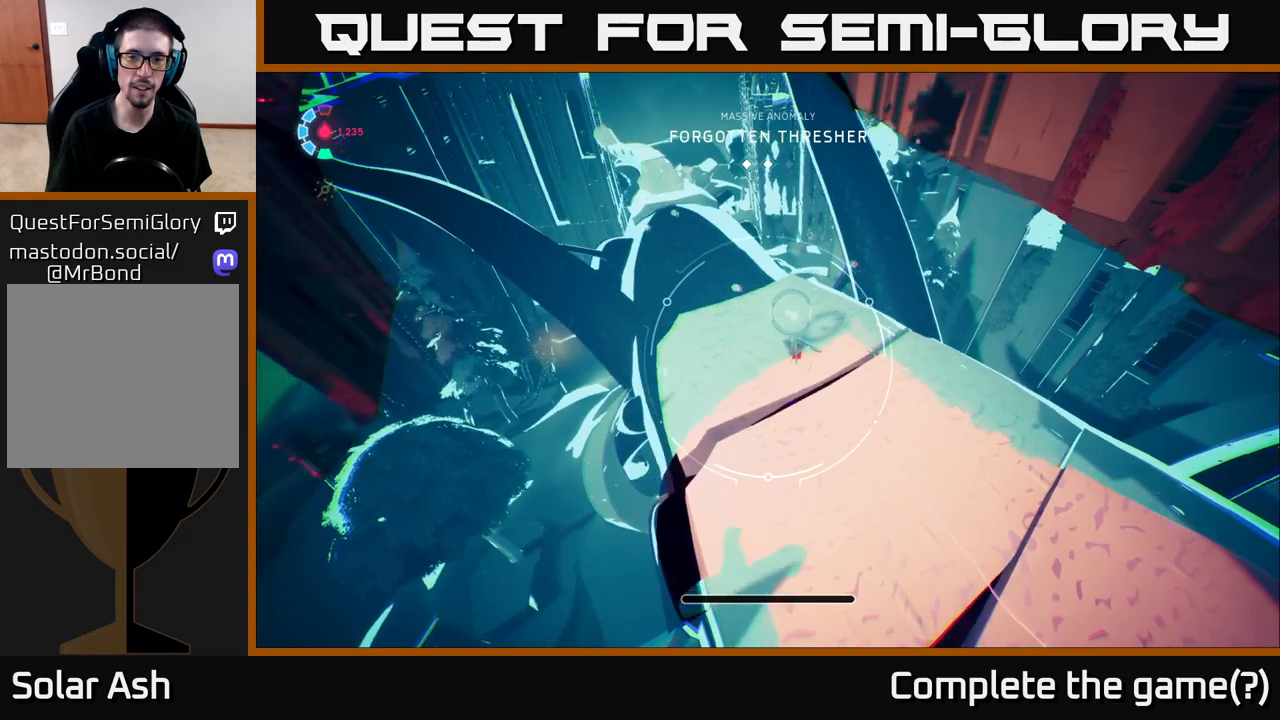
{"buttons": ["L2"], "left_stick": "up", "right_stick": "center", "events": [[33, "left_stick", "up"], [67, "B", "down"], [167, "B", "up"]]}
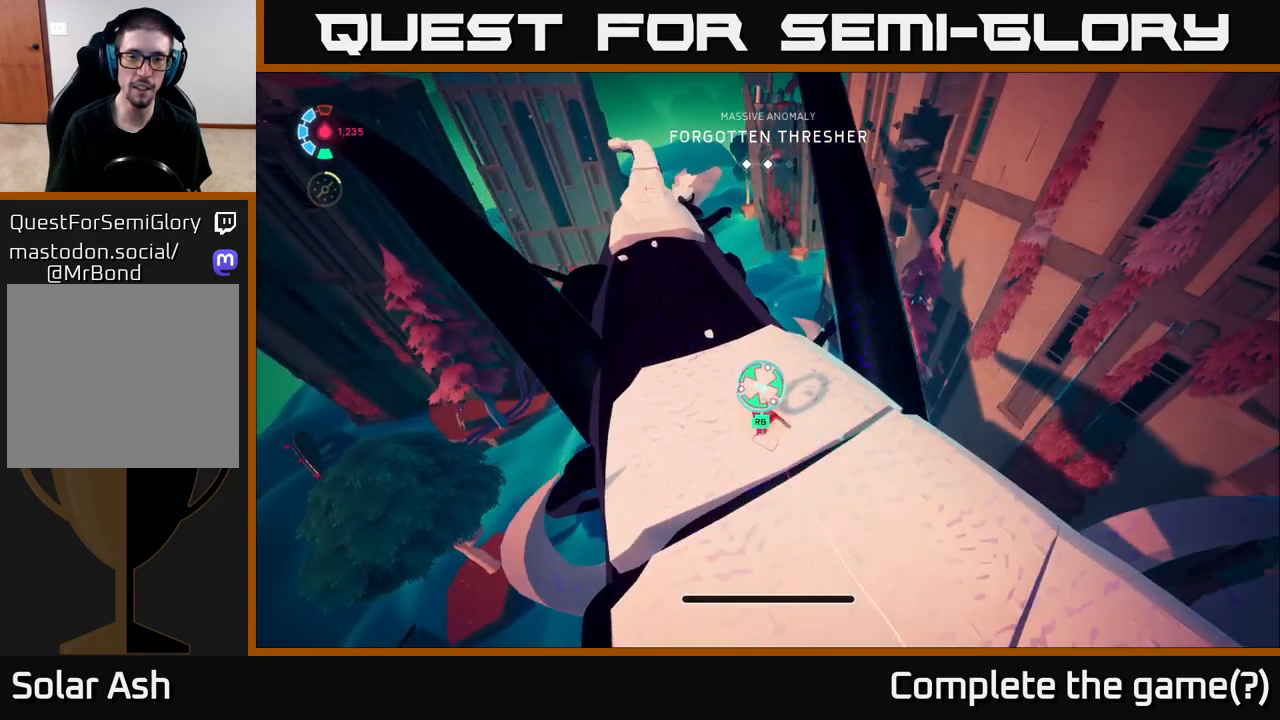
{"buttons": ["L2"], "left_stick": "up", "right_stick": "center", "events": [[133, "left_stick", "up-left"], [150, "right_stick", "down-left"], [283, "right_stick", "center"], [317, "R1", "down"], [333, "left_stick", "up"], [433, "R1", "up"]]}
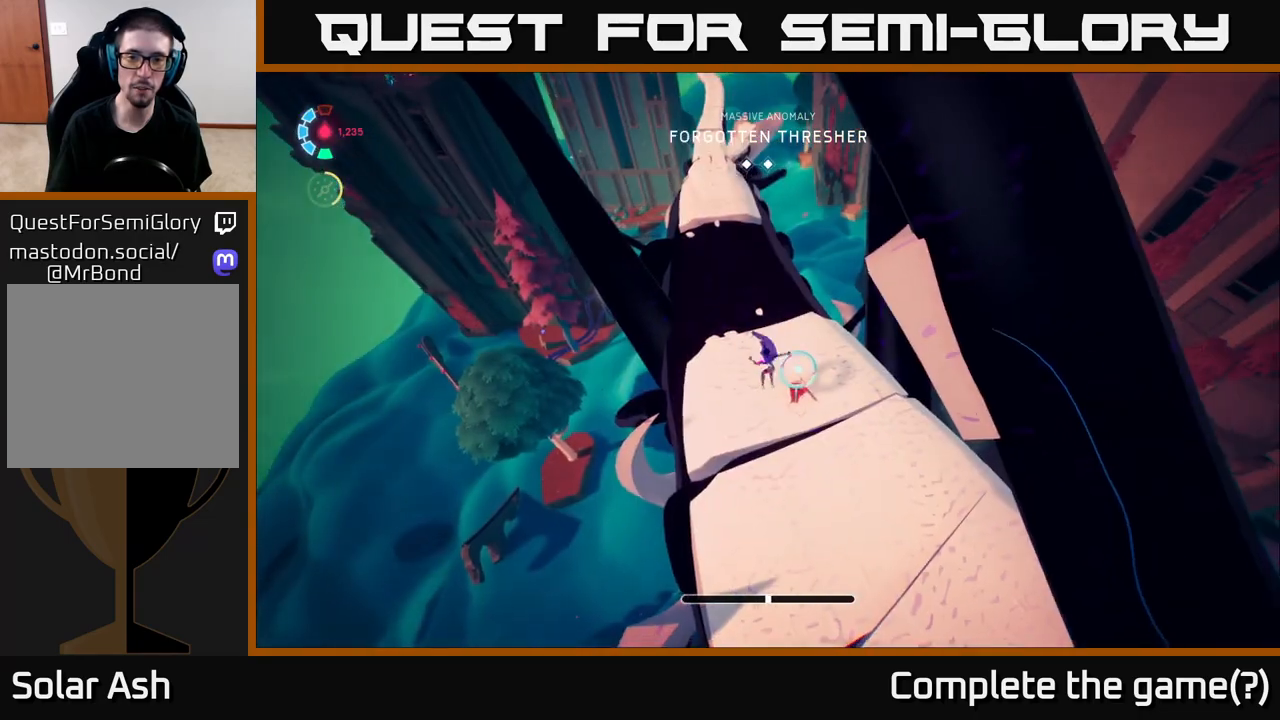
{"buttons": ["L2"], "left_stick": "up-left", "right_stick": "center", "events": [[150, "L2", "up"], [217, "right_stick", "right"], [233, "left_stick", "center"], [417, "L2", "down"], [417, "left_stick", "up-left"], [433, "right_stick", "center"]]}
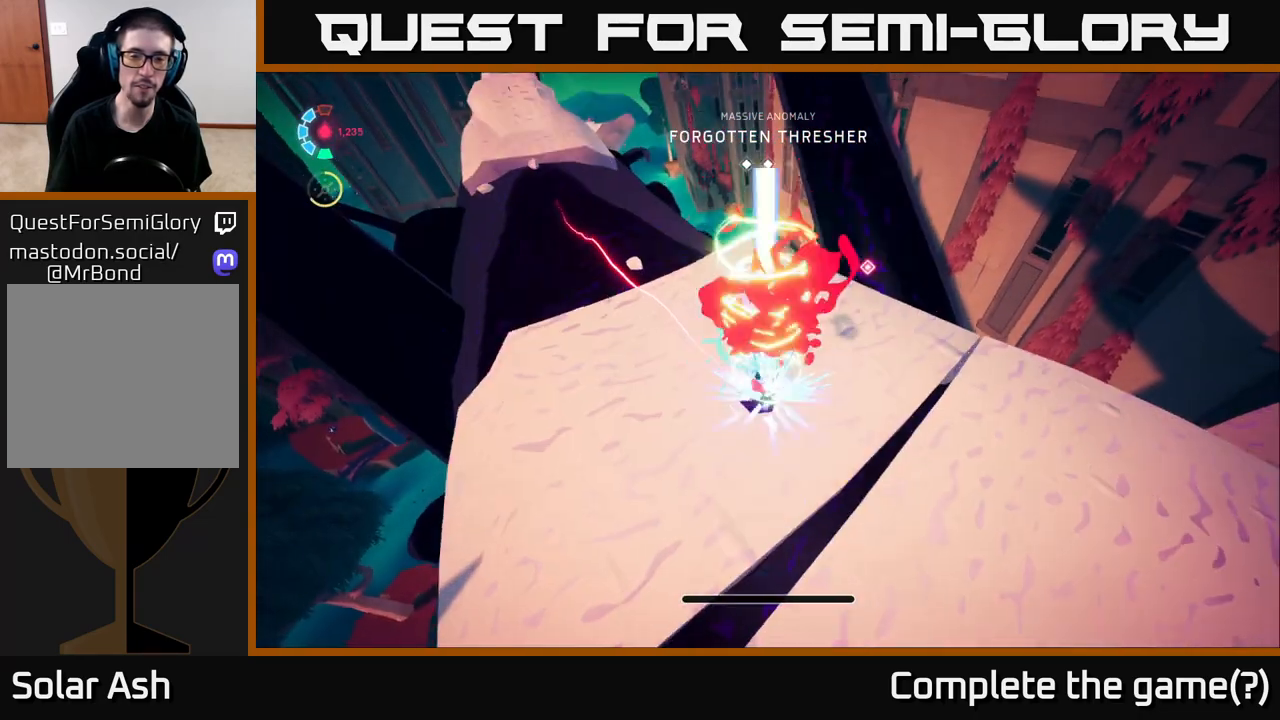
{"buttons": ["L2"], "left_stick": "up-left", "right_stick": "center", "events": [[150, "right_stick", "left"], [217, "left_stick", "up"], [317, "right_stick", "center"], [417, "left_stick", "up-left"]]}
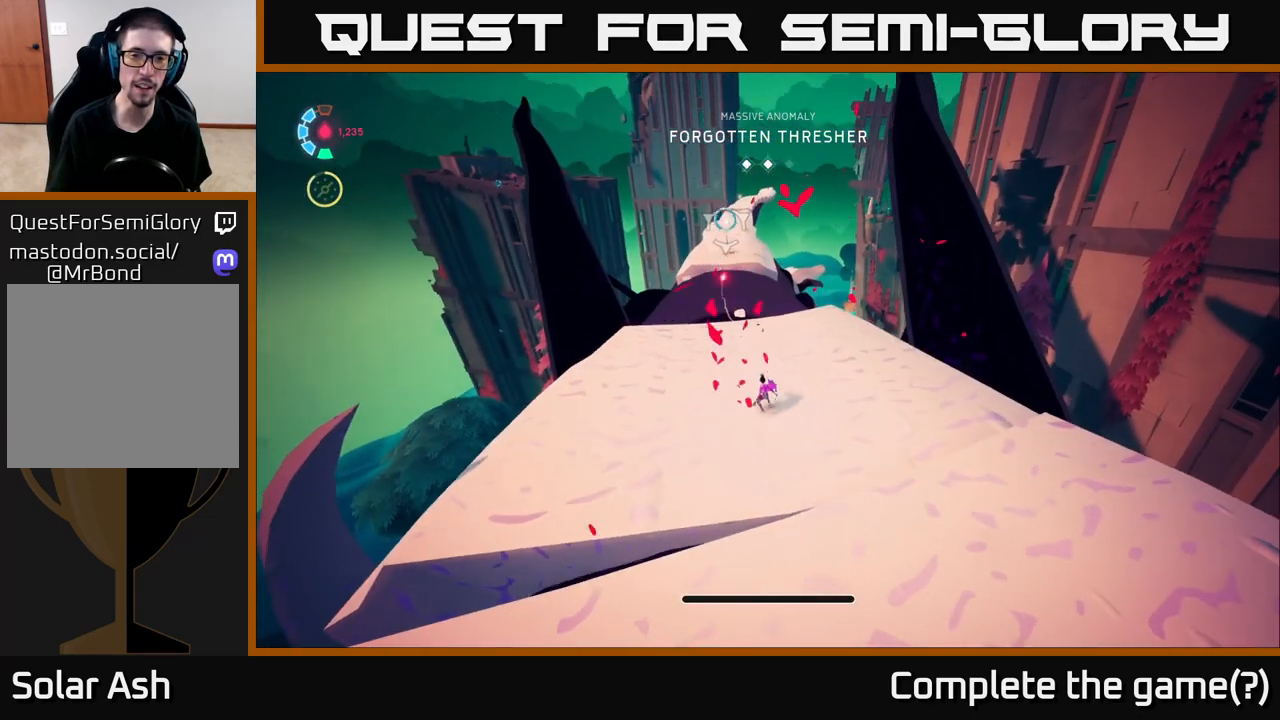
{"buttons": ["L2"], "left_stick": "up", "right_stick": "center", "events": [[67, "left_stick", "up"], [333, "L2", "up"], [450, "L2", "down"]]}
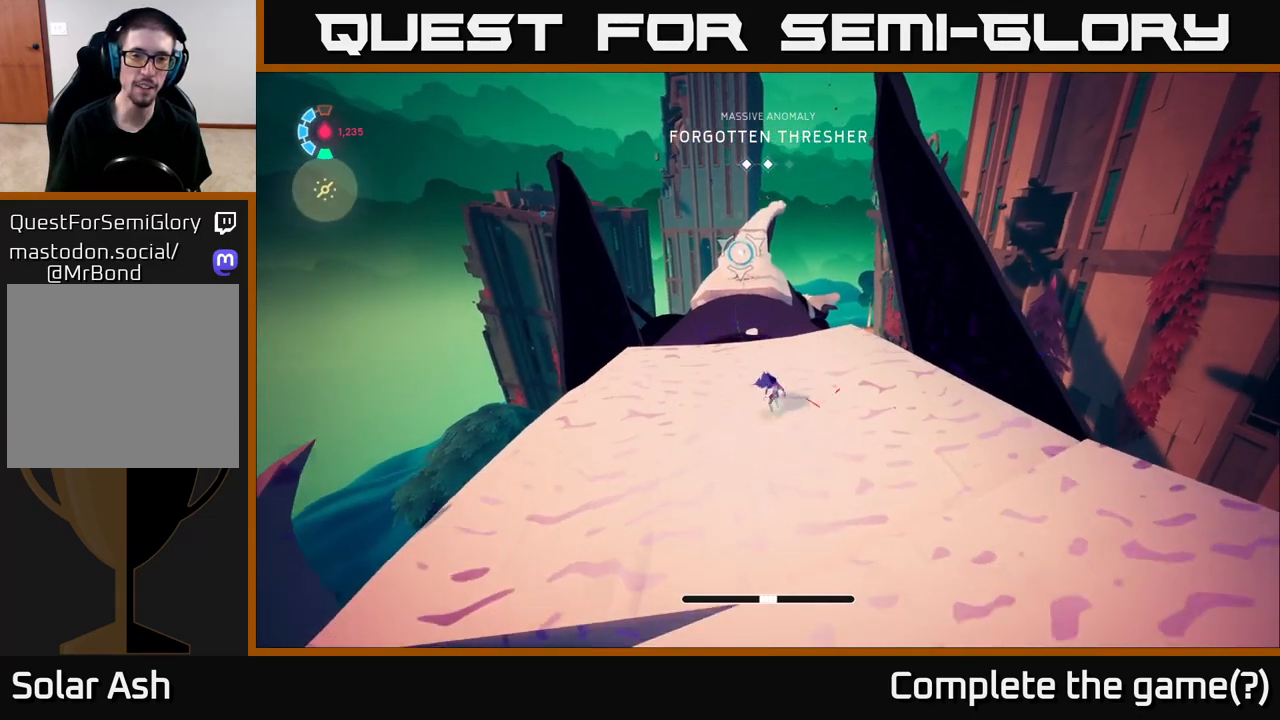
{"buttons": ["L2", "R2"], "left_stick": "up", "right_stick": "center", "events": [[400, "R2", "down"]]}
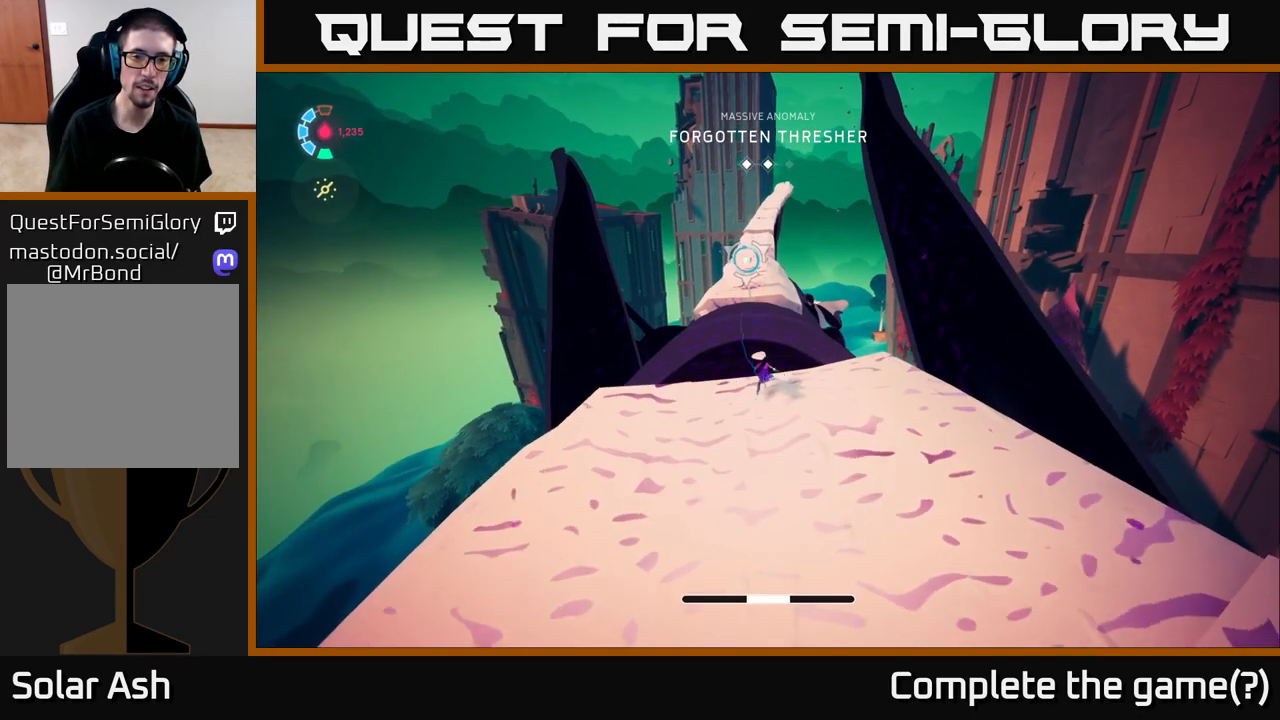
{"buttons": ["A", "L2", "R2"], "left_stick": "up", "right_stick": "center", "events": [[67, "A", "down"]]}
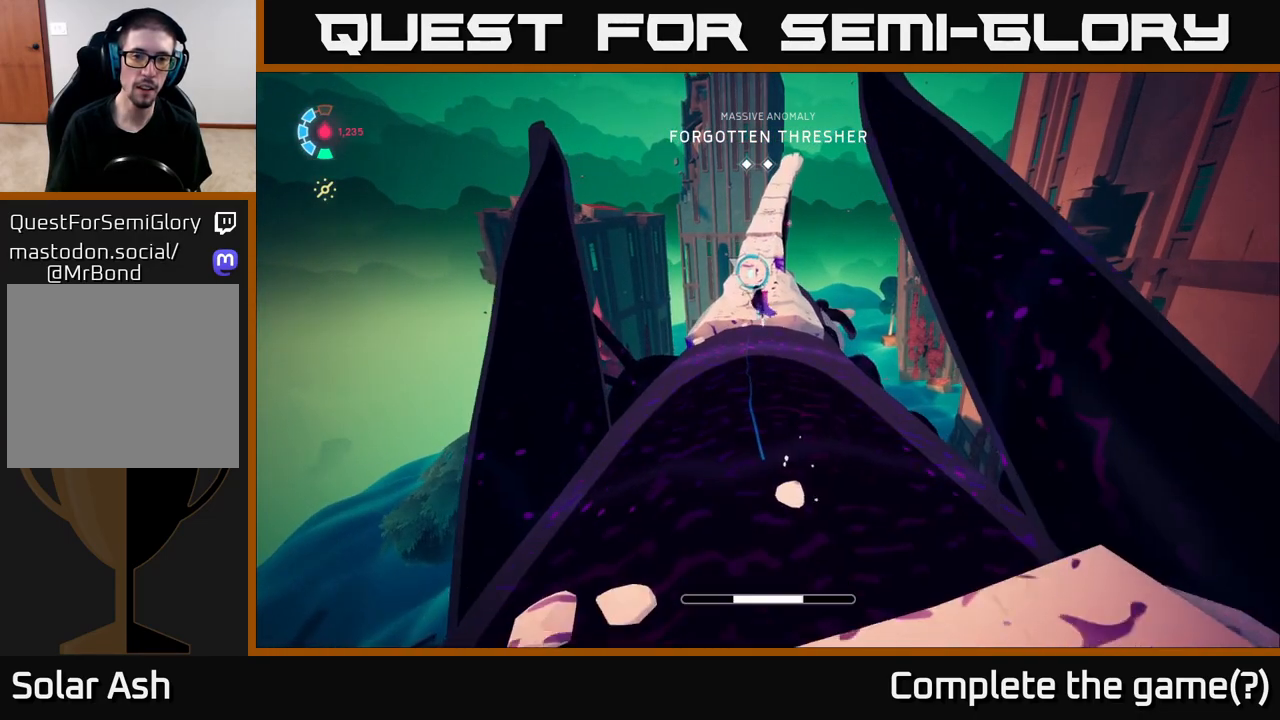
{"buttons": ["A", "L2"], "left_stick": "up", "right_stick": "center", "events": [[283, "R2", "up"], [317, "A", "up"], [467, "A", "down"]]}
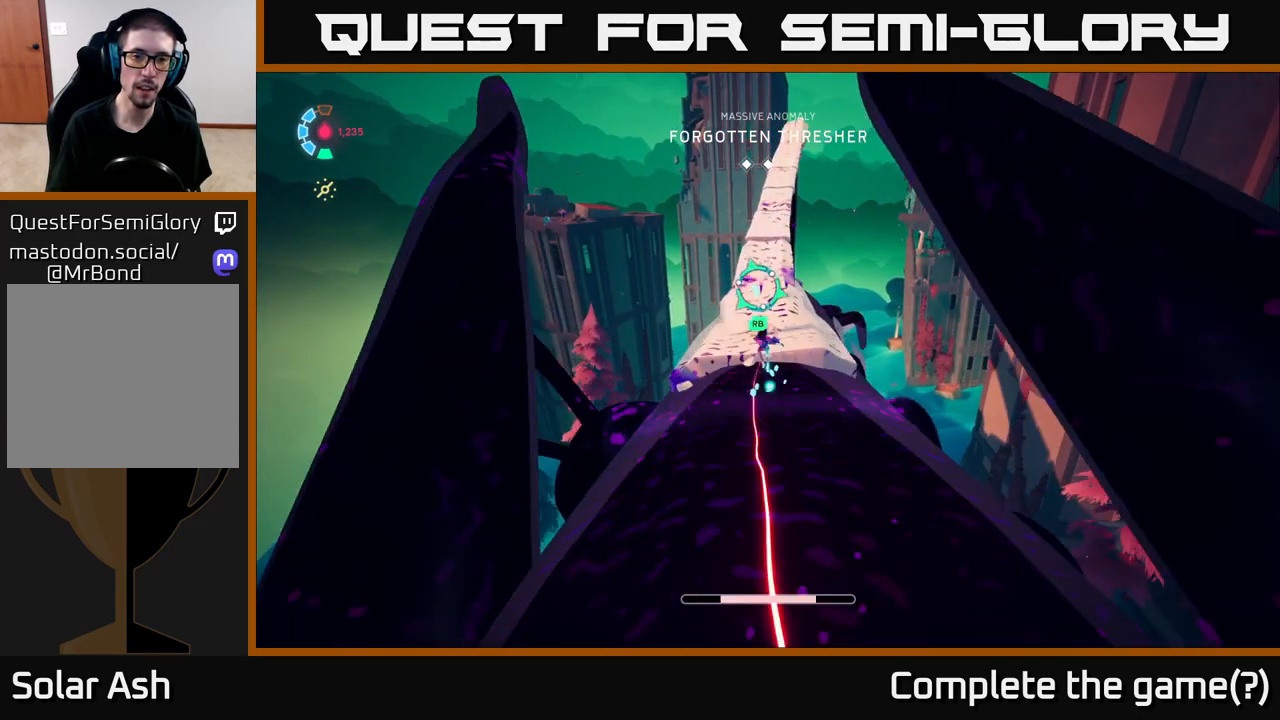
{"buttons": ["L2"], "left_stick": "up", "right_stick": "center", "events": [[33, "B", "down"], [67, "A", "up"], [167, "B", "up"], [217, "R1", "down"], [333, "R1", "up"]]}
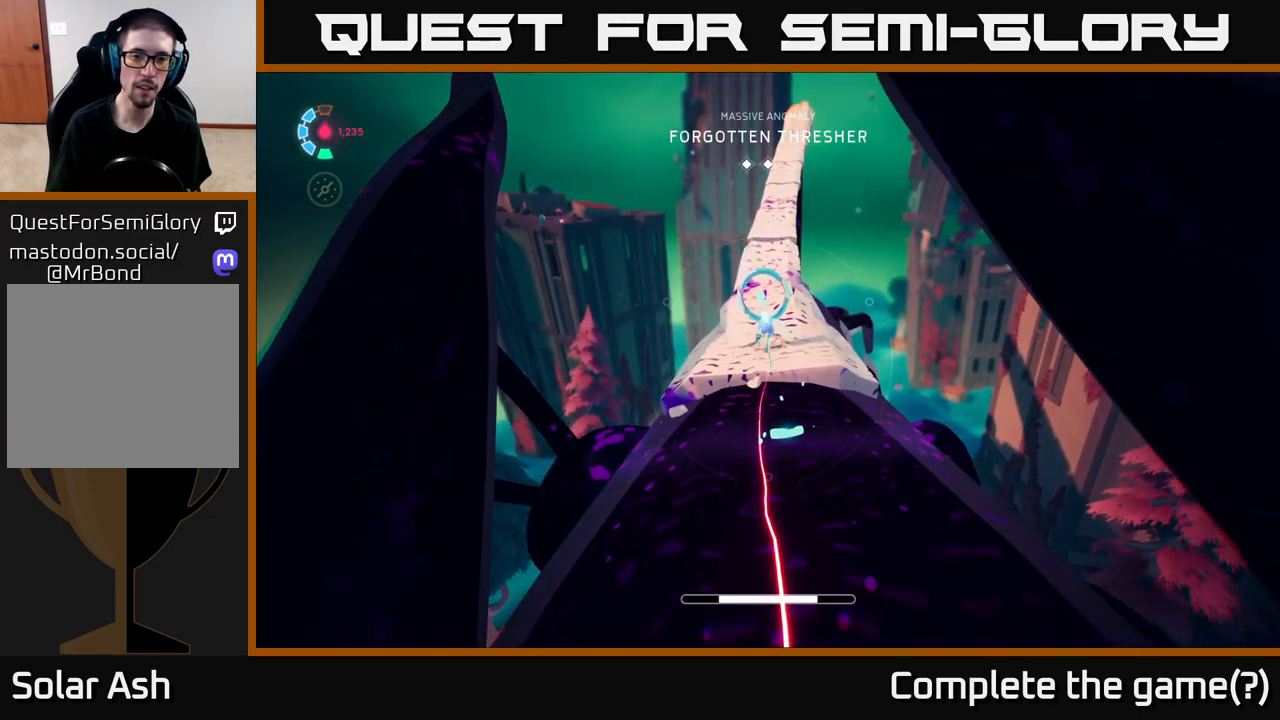
{"buttons": ["L2"], "left_stick": "up", "right_stick": "center", "events": [[67, "right_stick", "up"], [200, "right_stick", "center"]]}
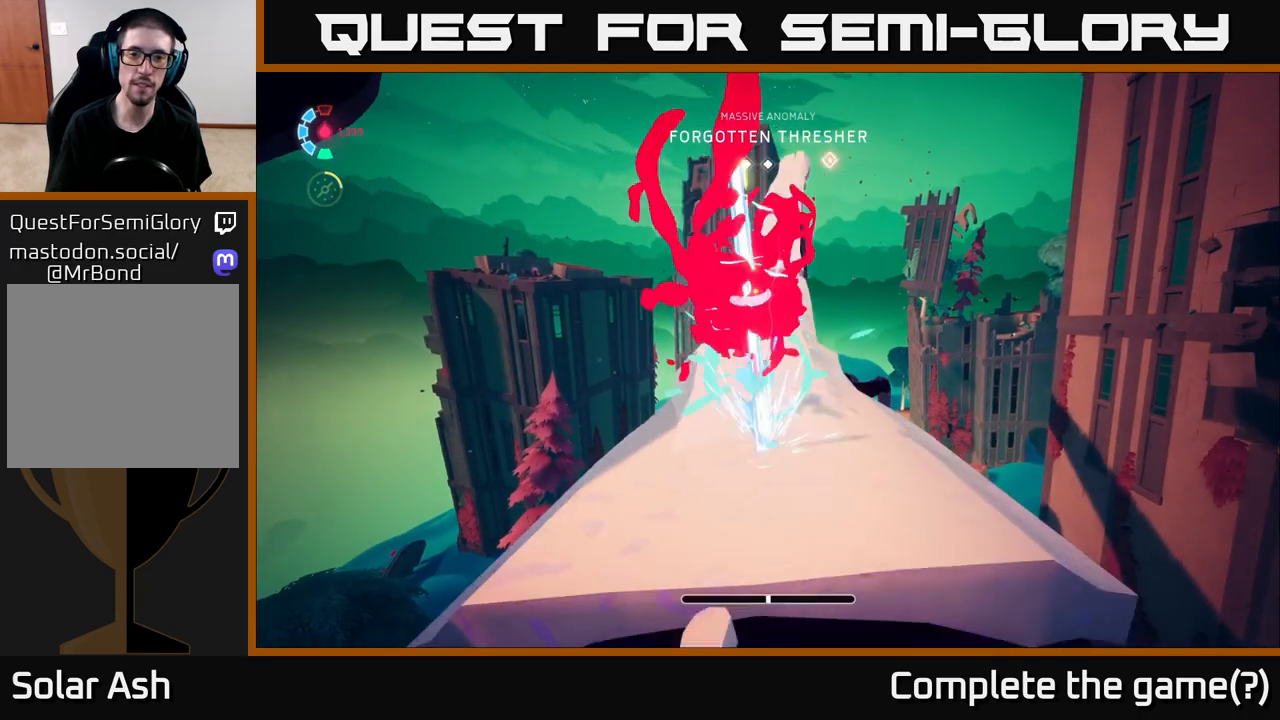
{"buttons": ["L2"], "left_stick": "up", "right_stick": "center", "events": [[83, "right_stick", "up-right"], [167, "right_stick", "center"]]}
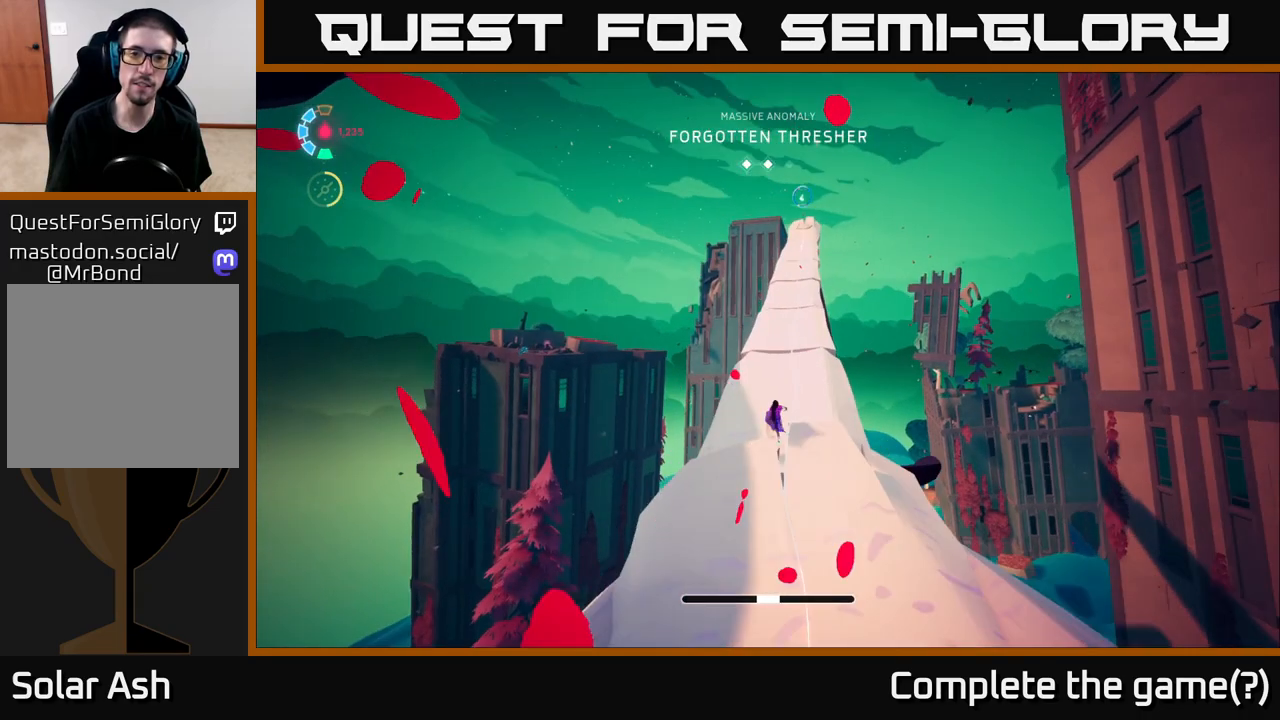
{"buttons": ["L2"], "left_stick": "up-right", "right_stick": "center", "events": [[67, "right_stick", "up"], [250, "right_stick", "center"], [450, "left_stick", "up-right"]]}
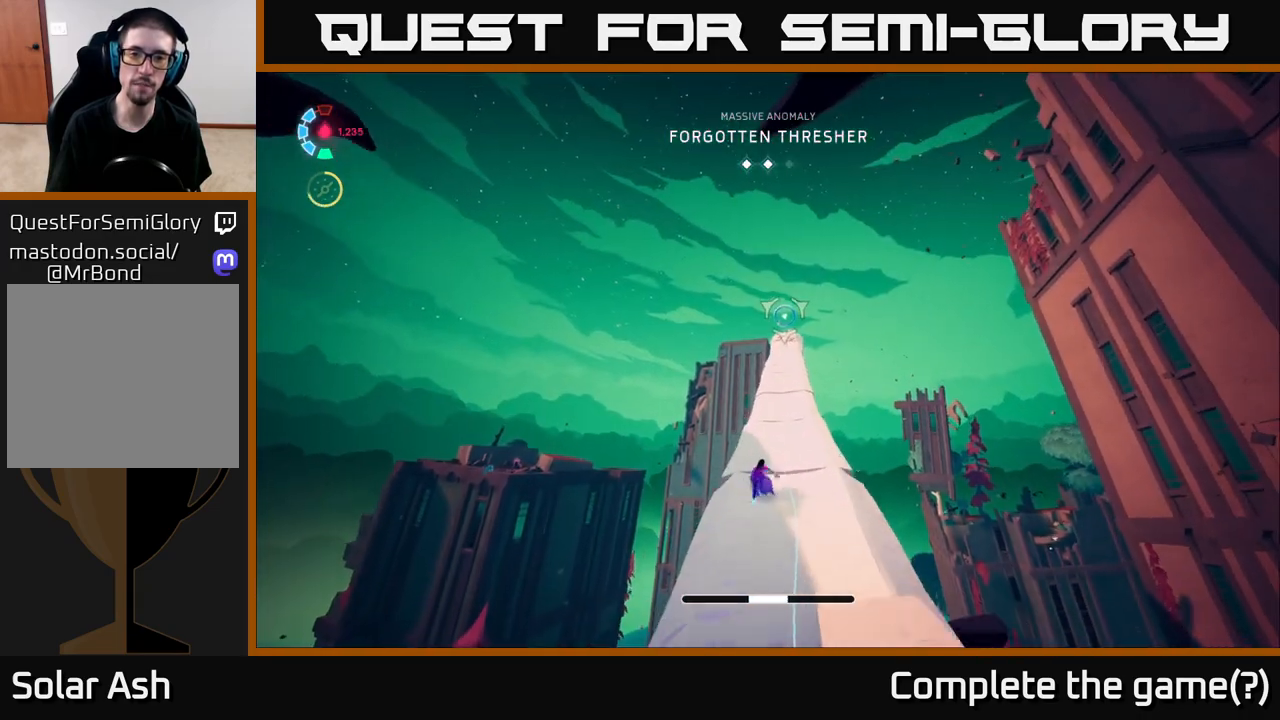
{"buttons": ["L2"], "left_stick": "up", "right_stick": "center", "events": [[33, "right_stick", "right"], [167, "left_stick", "up"], [217, "right_stick", "center"]]}
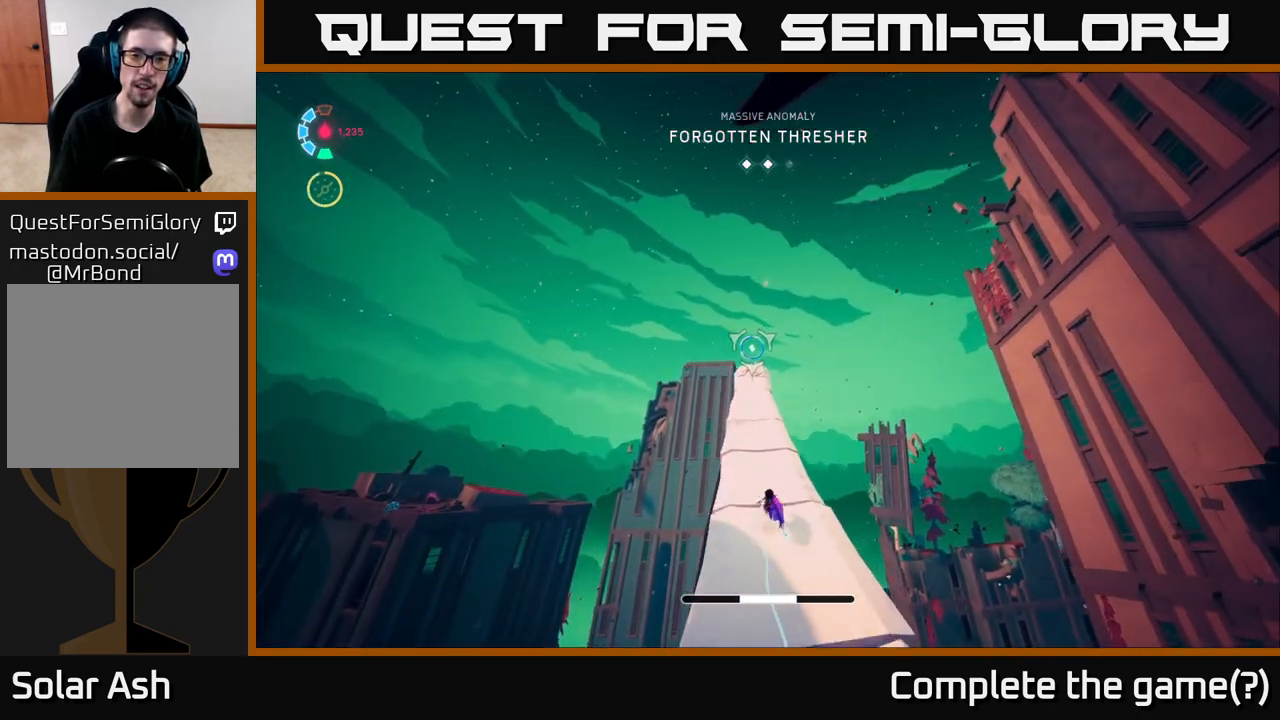
{"buttons": ["L2"], "left_stick": "up", "right_stick": "up", "events": [[83, "A", "down"], [217, "A", "up"], [217, "B", "down"], [350, "B", "up"], [500, "right_stick", "up"]]}
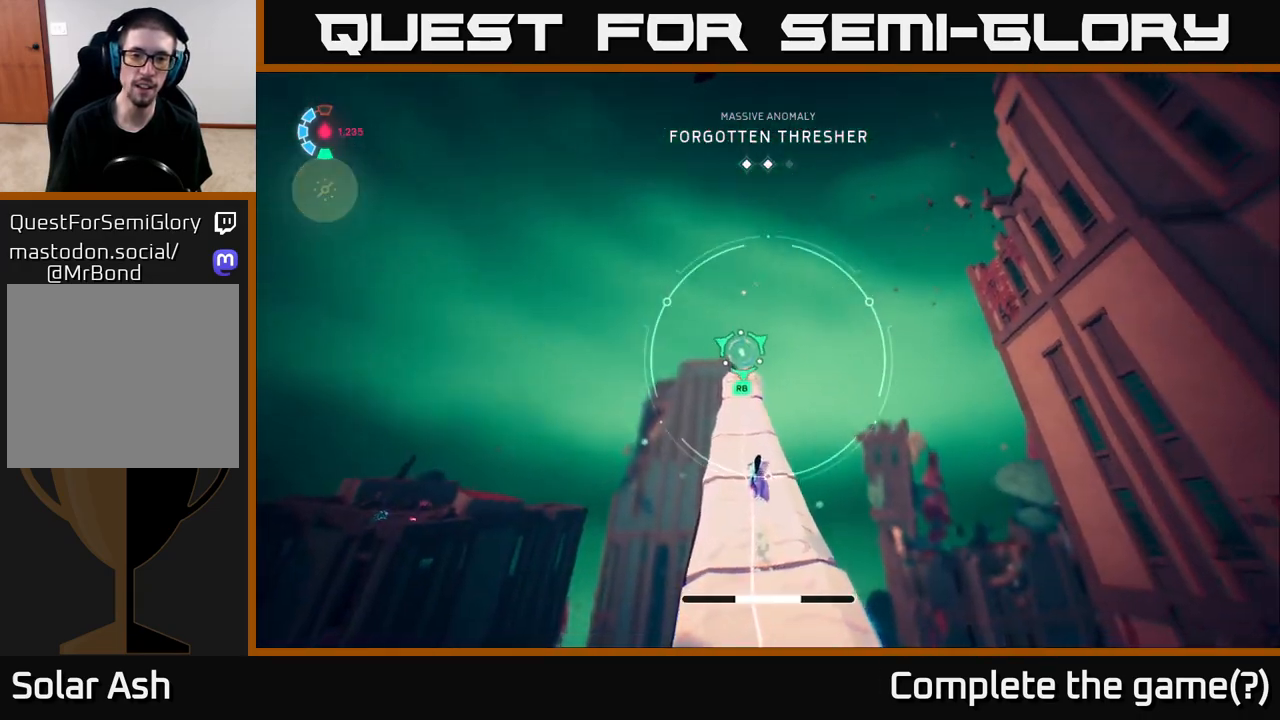
{"buttons": ["L2"], "left_stick": "up", "right_stick": "down", "events": [[50, "R1", "down"], [100, "right_stick", "center"], [150, "R1", "up"], [433, "right_stick", "down"]]}
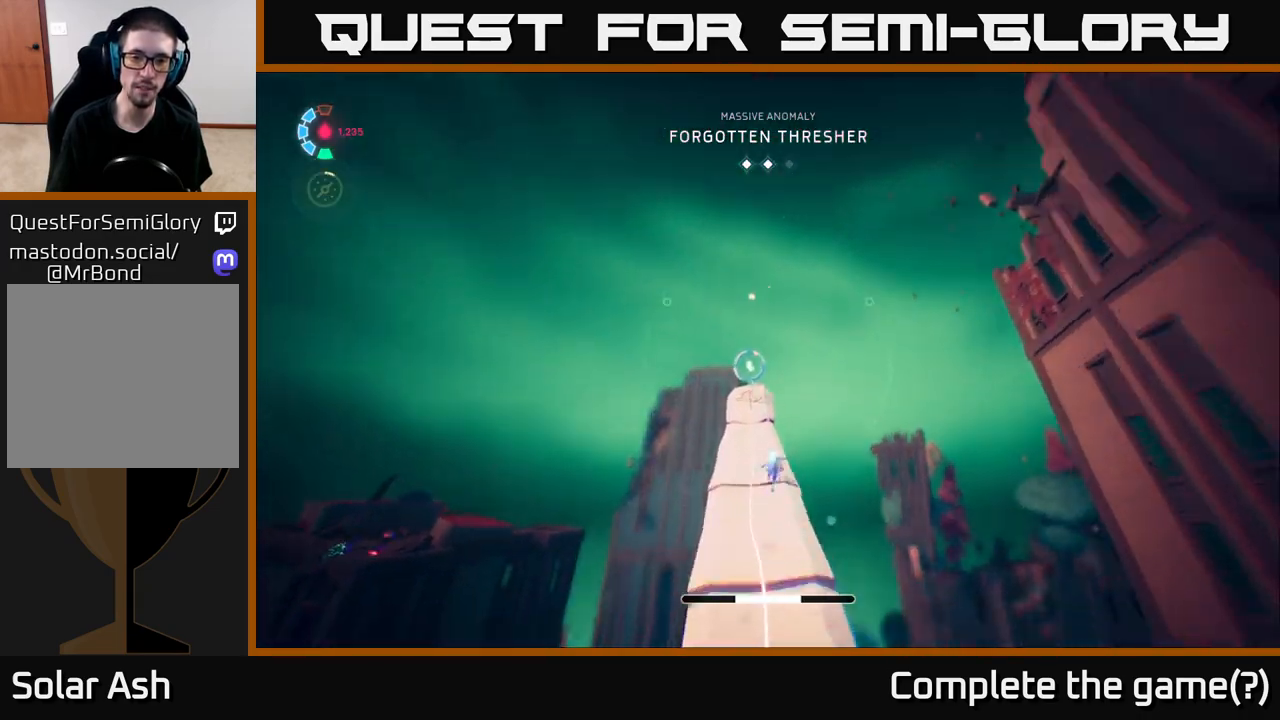
{"buttons": ["L2"], "left_stick": "up", "right_stick": "down", "events": [[117, "right_stick", "center"], [317, "right_stick", "down"]]}
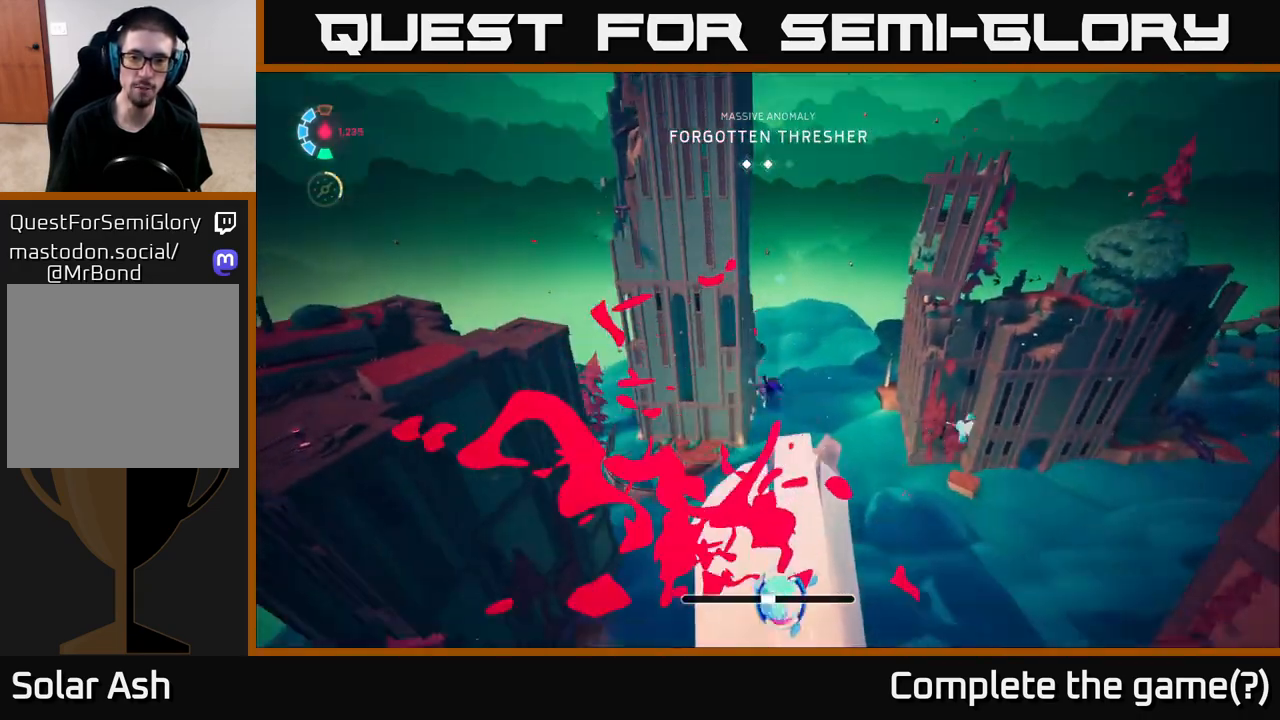
{"buttons": ["L2"], "left_stick": "up-right", "right_stick": "down-right", "events": [[467, "right_stick", "down-right"], [483, "left_stick", "up-right"]]}
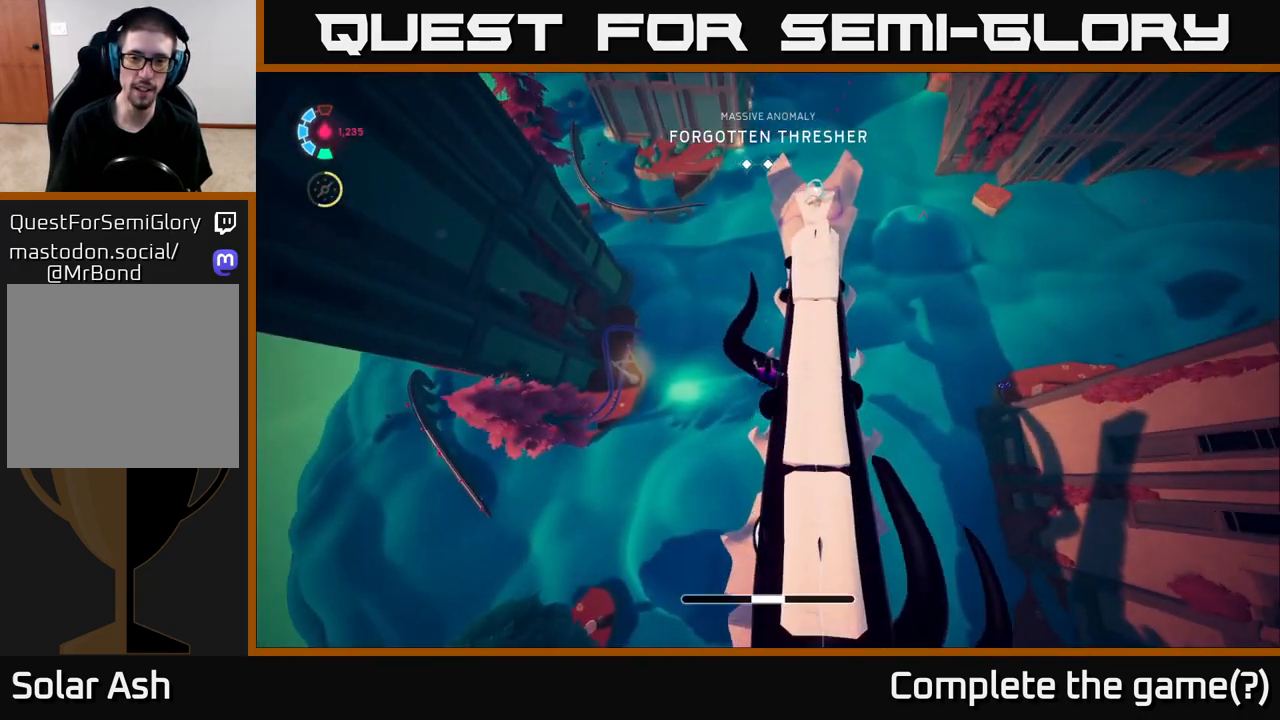
{"buttons": ["L2"], "left_stick": "up-right", "right_stick": "center", "events": [[167, "right_stick", "up-right"], [283, "right_stick", "center"]]}
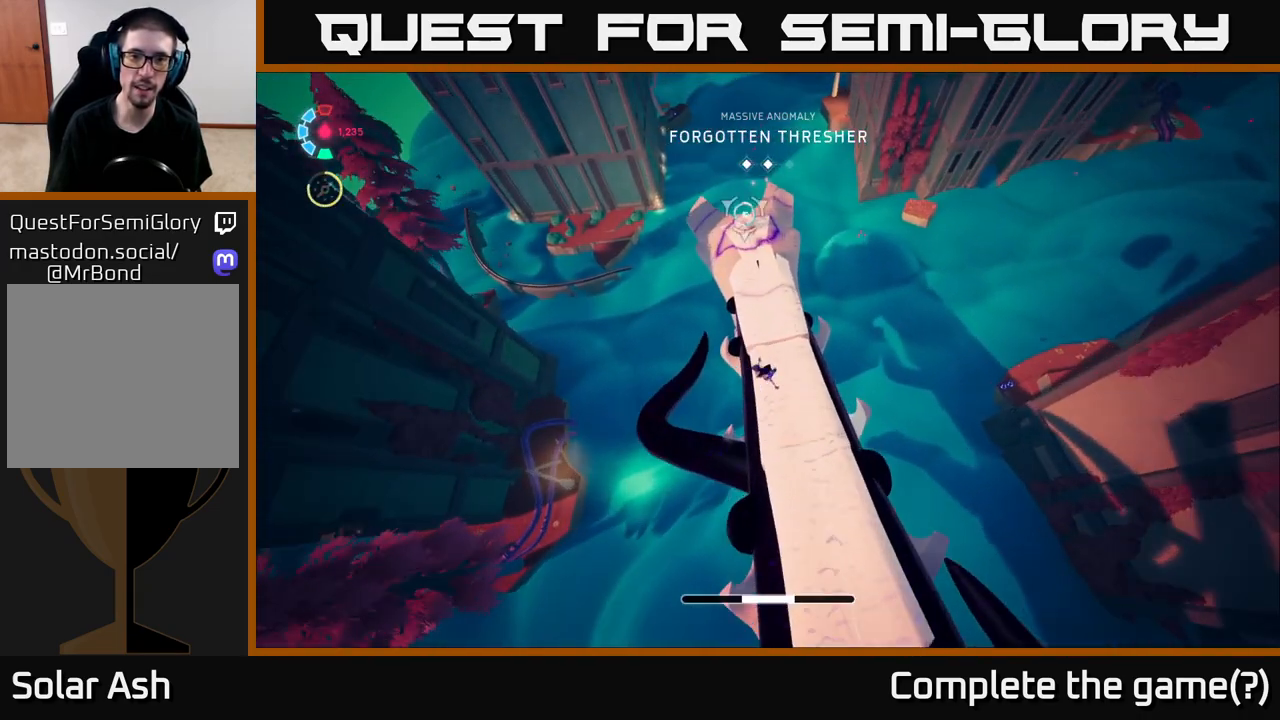
{"buttons": ["L2"], "left_stick": "up", "right_stick": "center", "events": [[67, "left_stick", "up"], [150, "right_stick", "up"], [283, "right_stick", "center"]]}
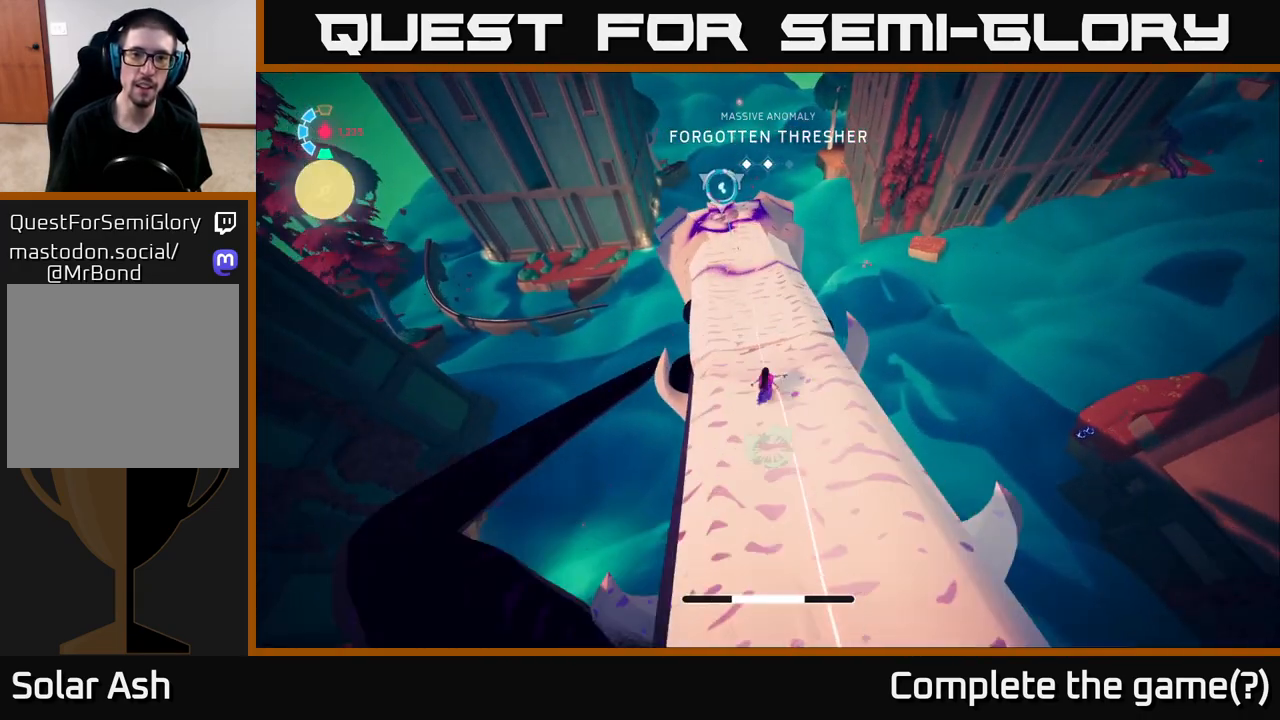
{"buttons": ["L2"], "left_stick": "up", "right_stick": "center", "events": [[33, "B", "down"], [167, "B", "up"], [300, "right_stick", "up"], [433, "right_stick", "center"]]}
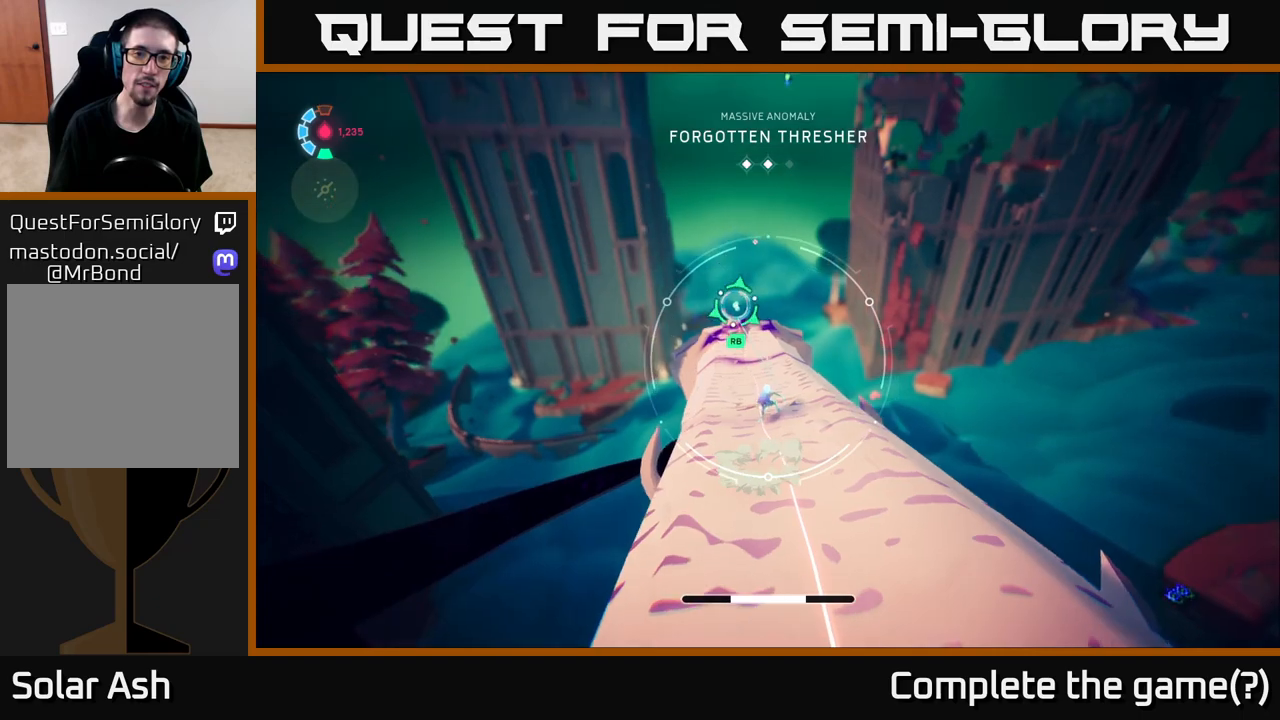
{"buttons": ["L2"], "left_stick": "up", "right_stick": "right", "events": [[33, "R1", "down"], [150, "R1", "up"], [250, "right_stick", "left"], [367, "right_stick", "center"], [500, "right_stick", "right"]]}
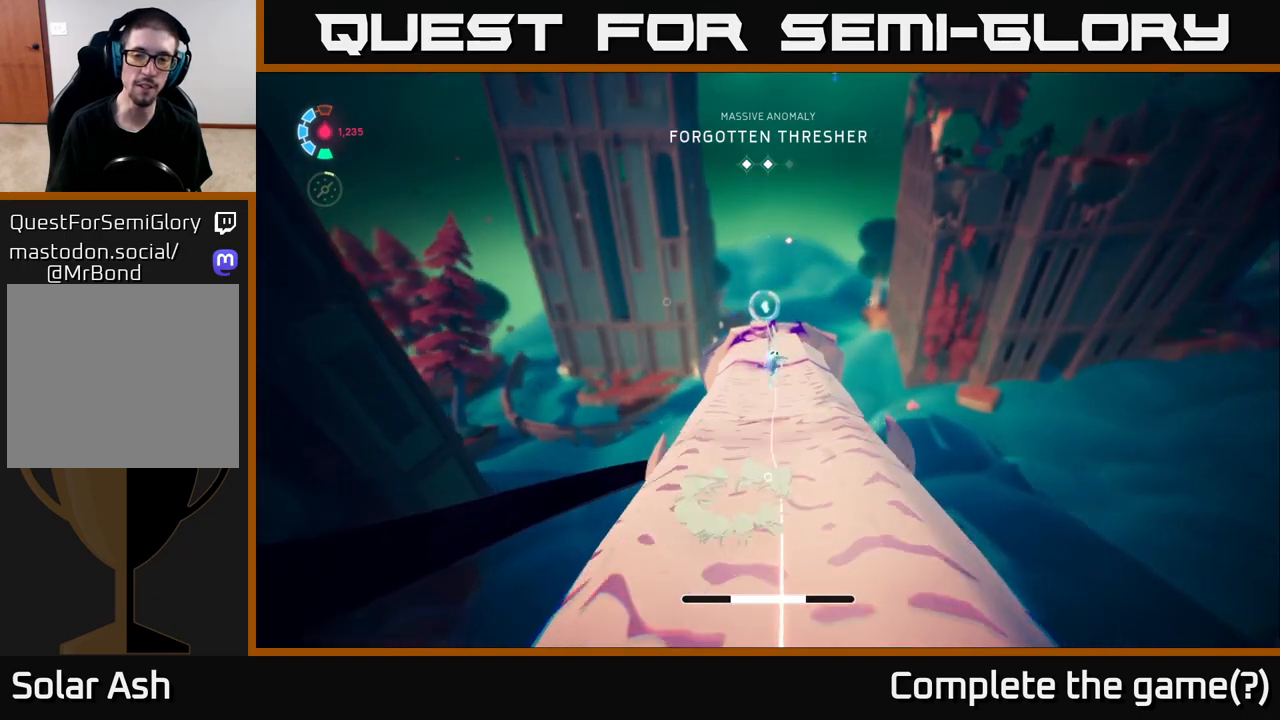
{"buttons": [], "left_stick": "center", "right_stick": "right", "events": [[83, "right_stick", "down-right"], [200, "L2", "up"], [367, "left_stick", "center"], [367, "right_stick", "right"]]}
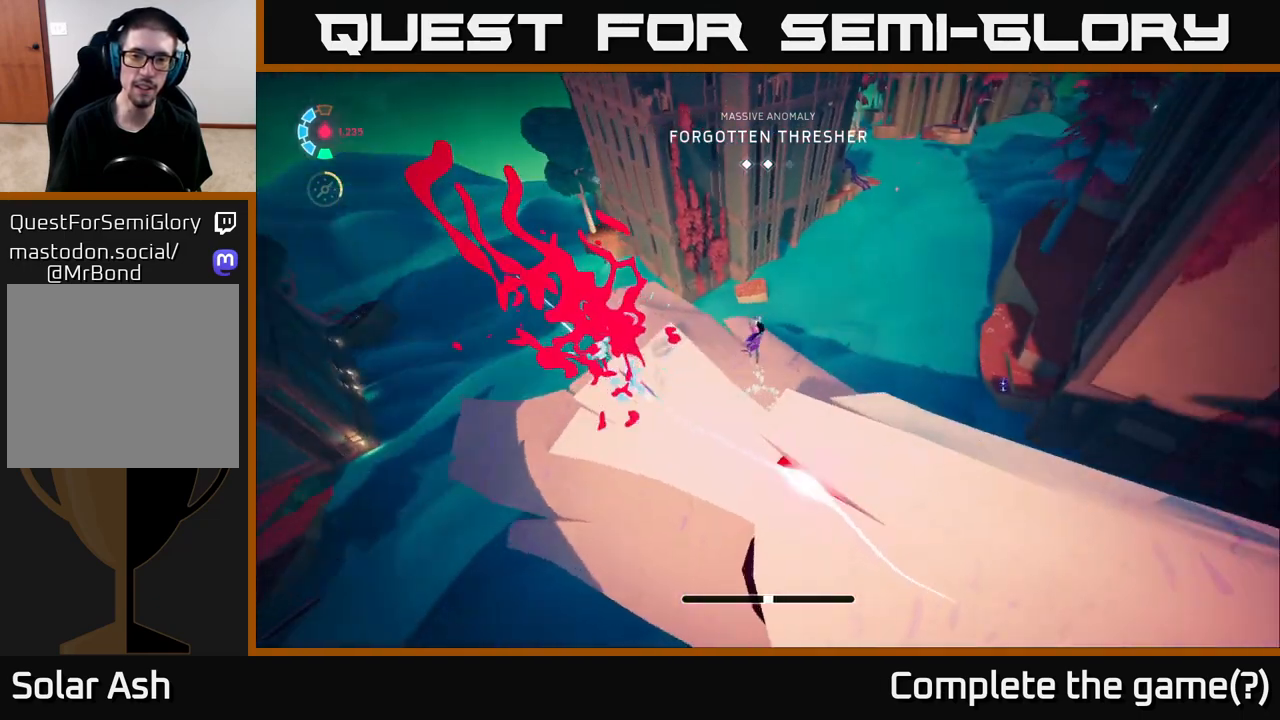
{"buttons": ["L2"], "left_stick": "right", "right_stick": "right", "events": [[100, "L2", "down"], [317, "left_stick", "right"]]}
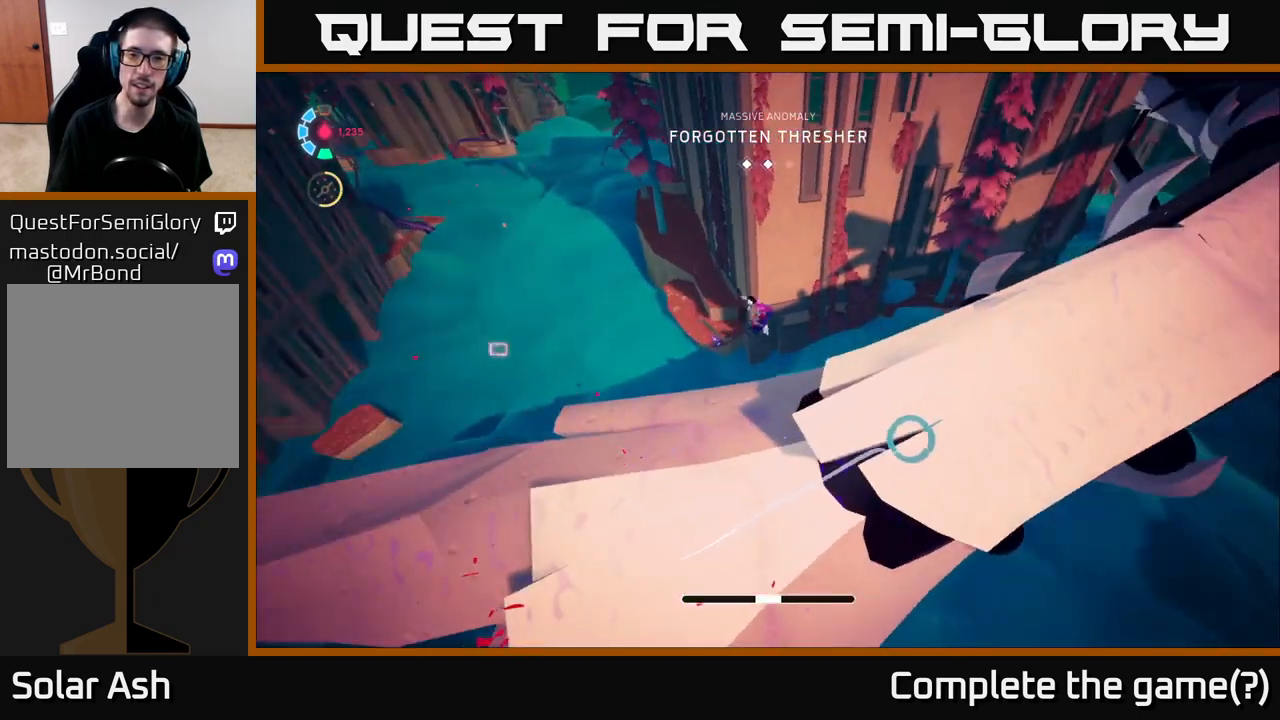
{"buttons": ["L2"], "left_stick": "up", "right_stick": "center", "events": [[133, "L2", "up"], [250, "left_stick", "up-right"], [267, "L2", "down"], [317, "right_stick", "up-right"], [433, "left_stick", "up"], [500, "right_stick", "center"]]}
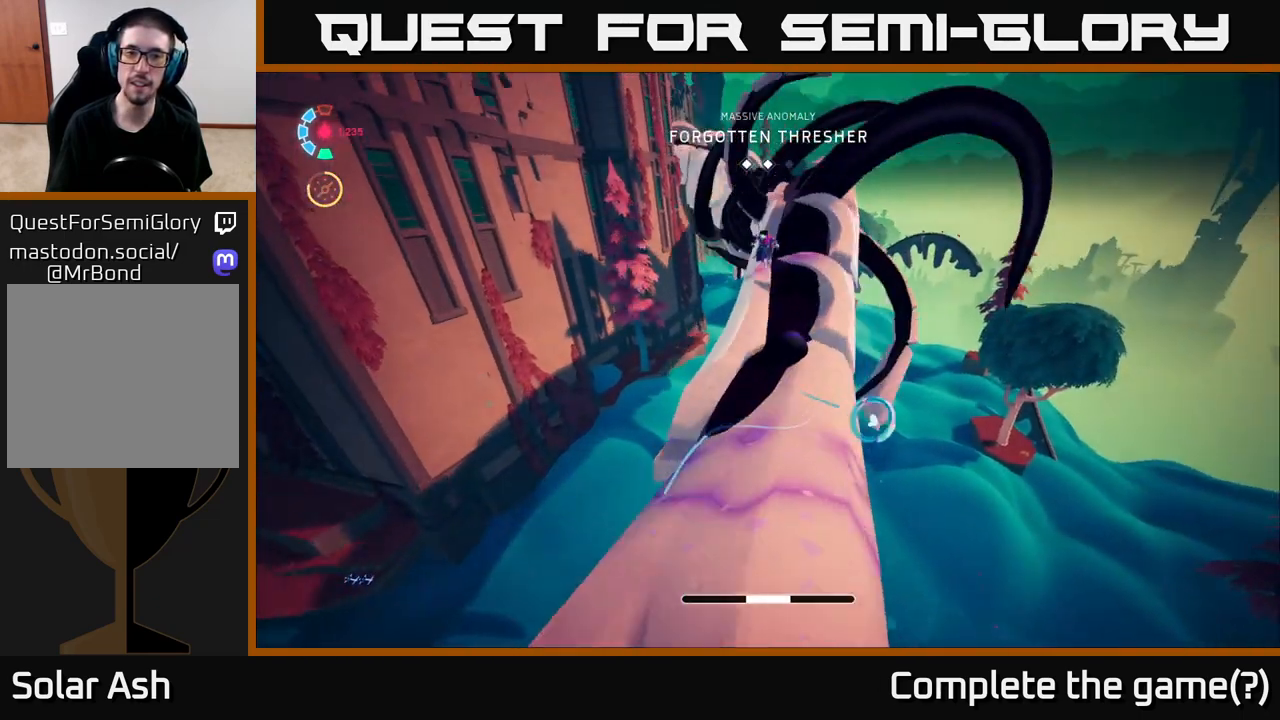
{"buttons": ["L2"], "left_stick": "up", "right_stick": "right", "events": [[450, "right_stick", "right"]]}
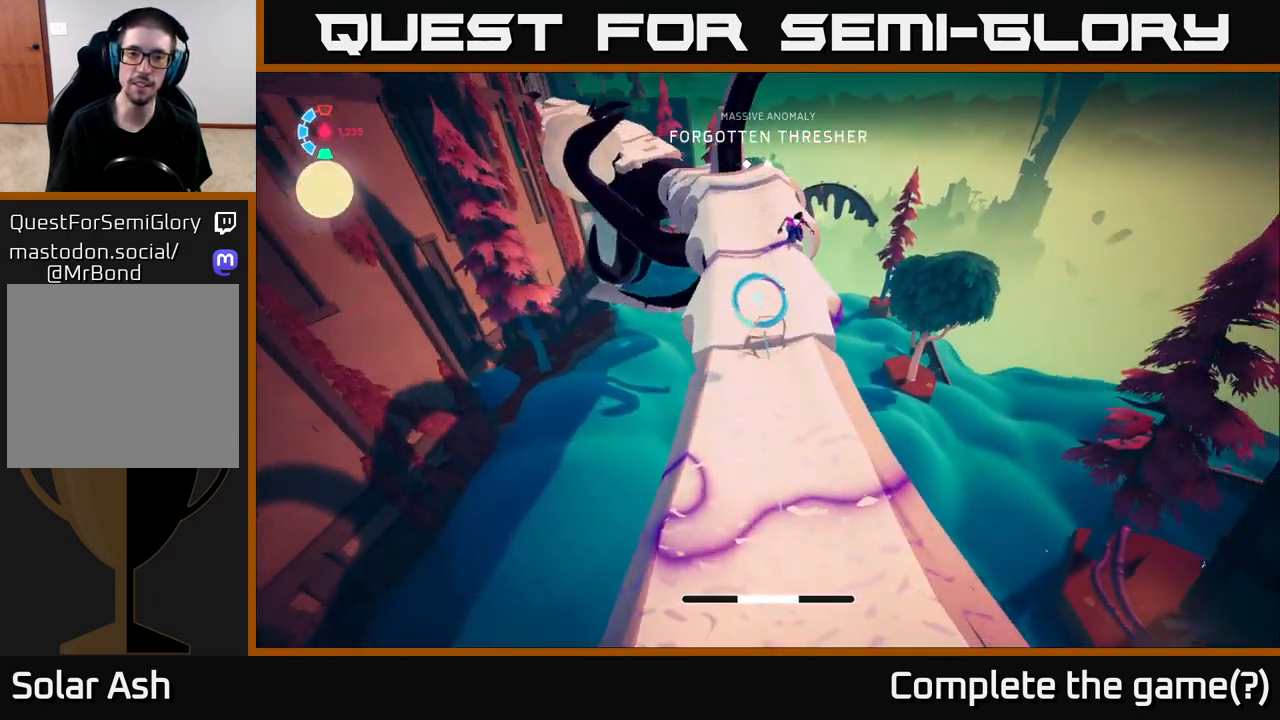
{"buttons": ["L2"], "left_stick": "up", "right_stick": "center", "events": [[83, "right_stick", "center"], [317, "right_stick", "up-left"], [333, "L2", "up"], [417, "L2", "down"], [417, "right_stick", "center"]]}
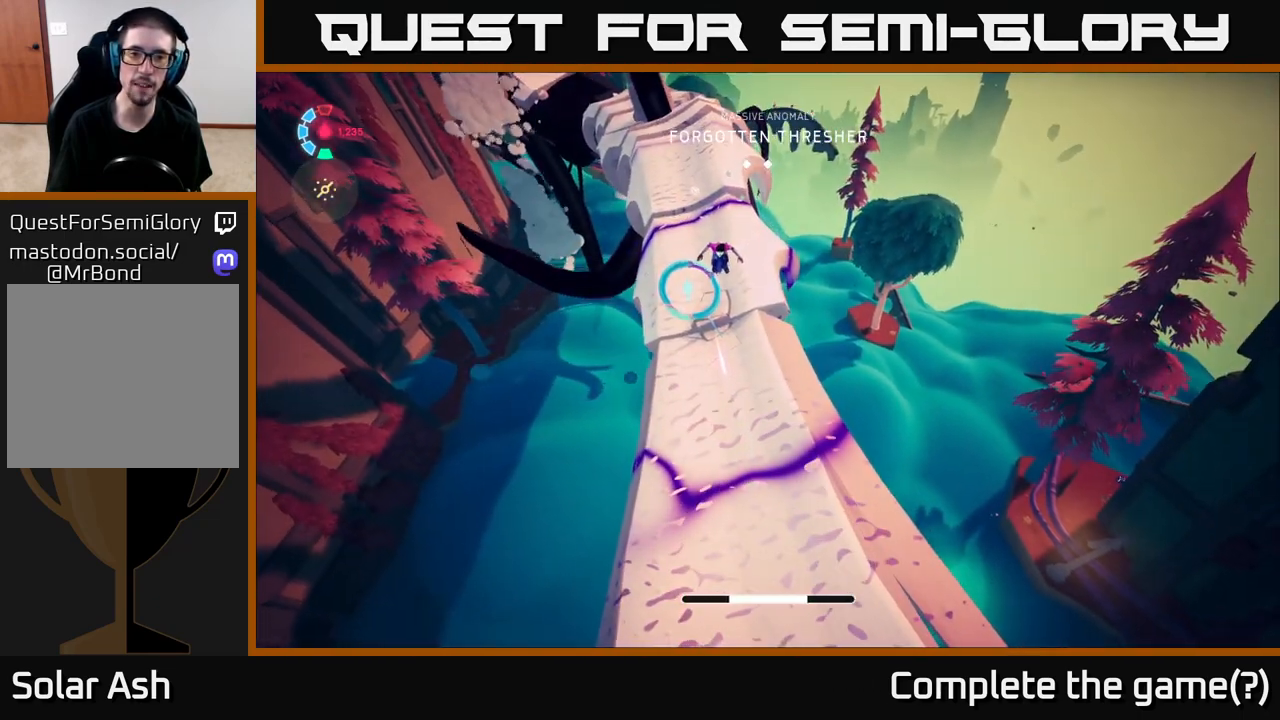
{"buttons": ["L2"], "left_stick": "up", "right_stick": "center", "events": [[367, "R1", "down"], [483, "R1", "up"]]}
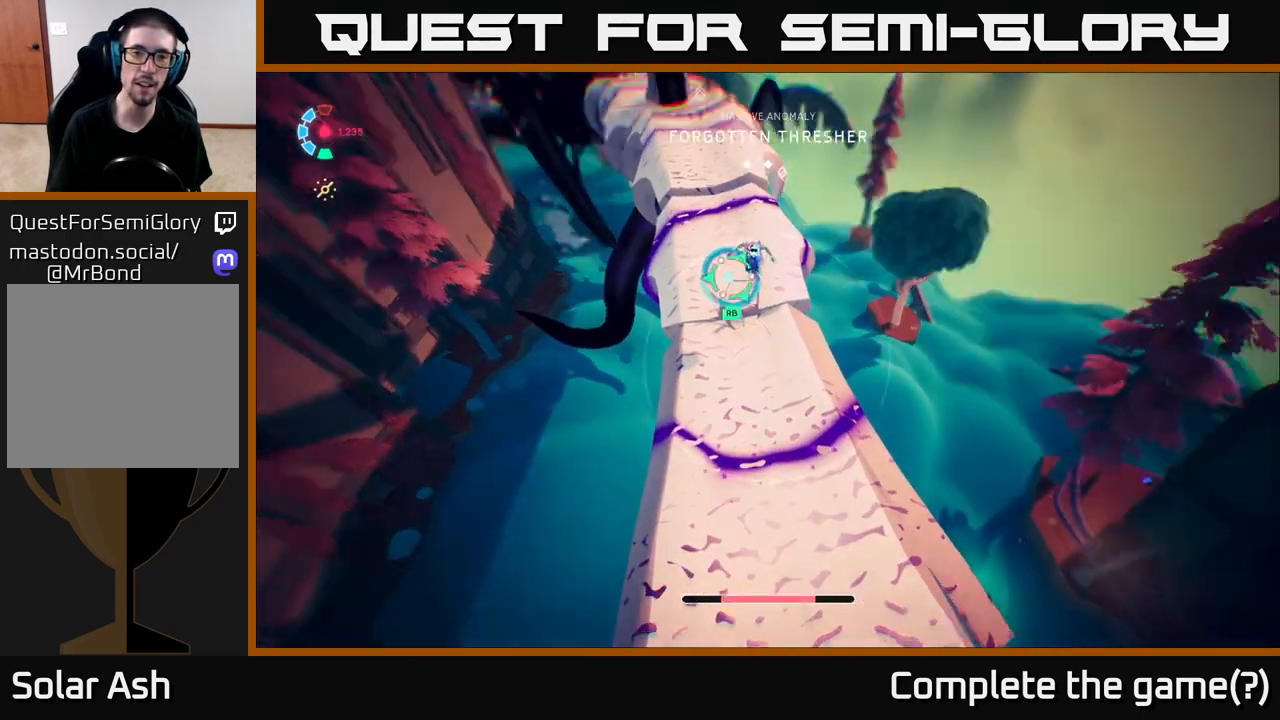
{"buttons": ["L2"], "left_stick": "up", "right_stick": "left", "events": [[183, "B", "down"], [267, "B", "up"], [500, "right_stick", "left"]]}